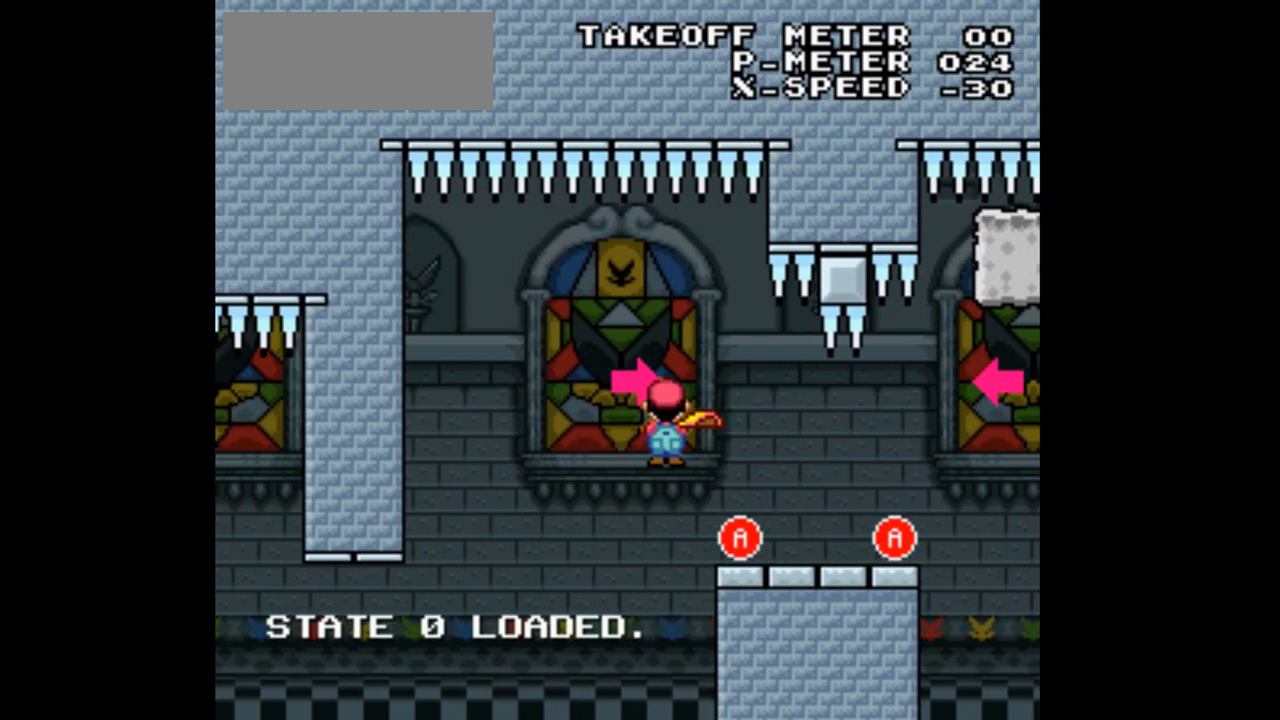
Gameplay with a controller (Nintendo layout); each line is a JSON object with the inputs held at the frame after it (dt_ms = milliseconds from this image to that frame). "events" lists button and stick changes between this image and that frame as [ms after this image, input, new state], when the widget could be followed in between. Not read: L3 R1 R3.
{"dt_ms": 500, "buttons": ["X", "DPAD_RIGHT"], "events": []}
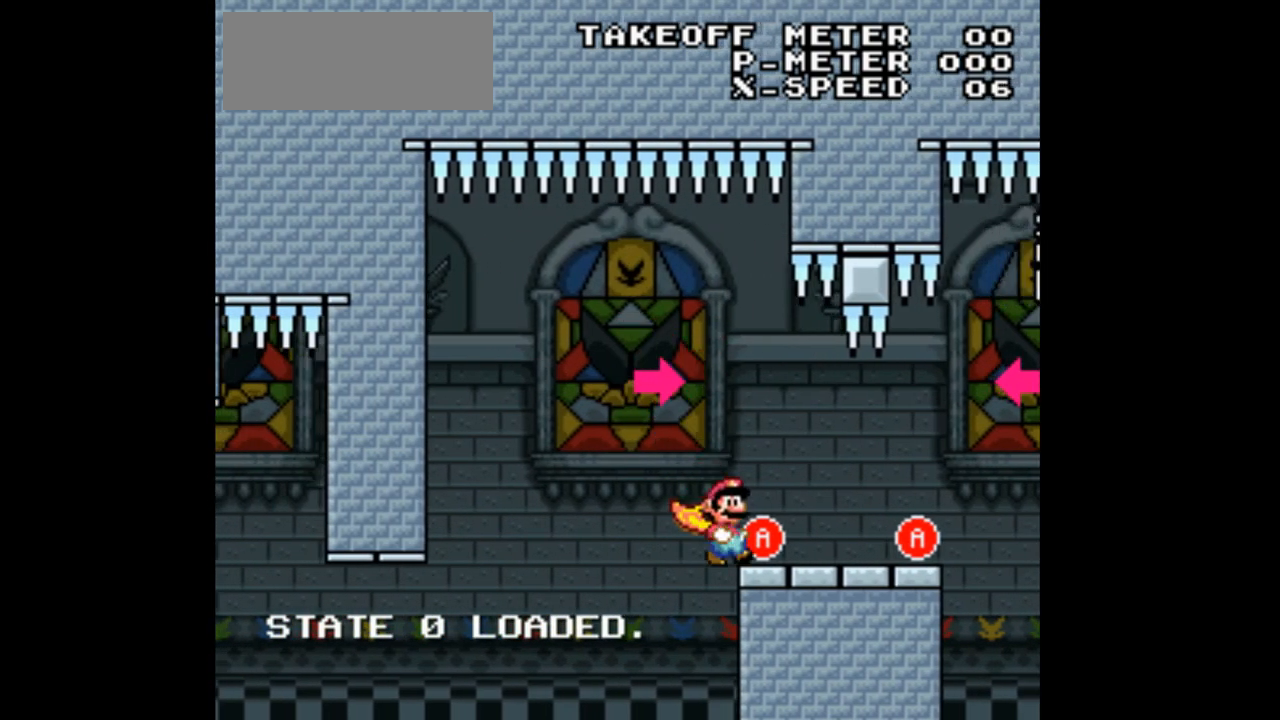
{"dt_ms": 1000, "buttons": ["X", "DPAD_LEFT"]}
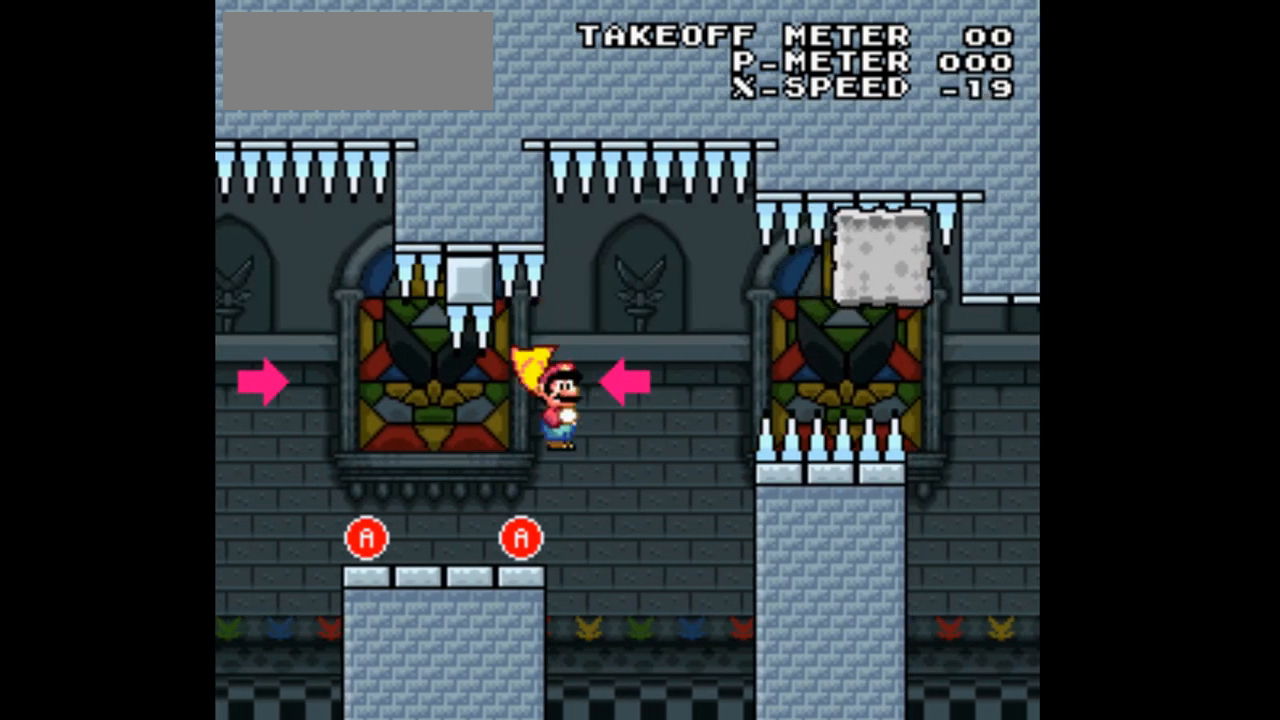
{"dt_ms": 500, "buttons": ["A", "X", "DPAD_LEFT"], "events": [[500, "A", "down"]]}
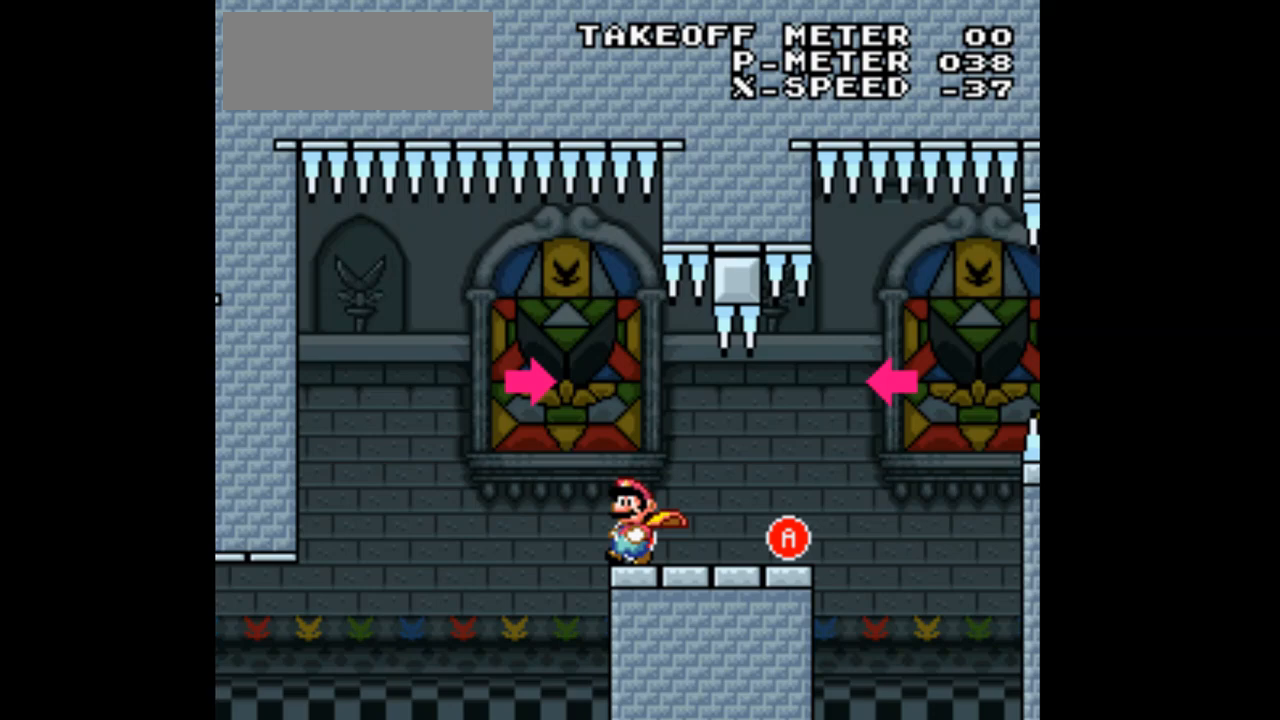
{"dt_ms": 500, "buttons": ["X", "DPAD_RIGHT"], "events": [[67, "DPAD_LEFT", "up"], [167, "DPAD_RIGHT", "down"], [200, "A", "up"]]}
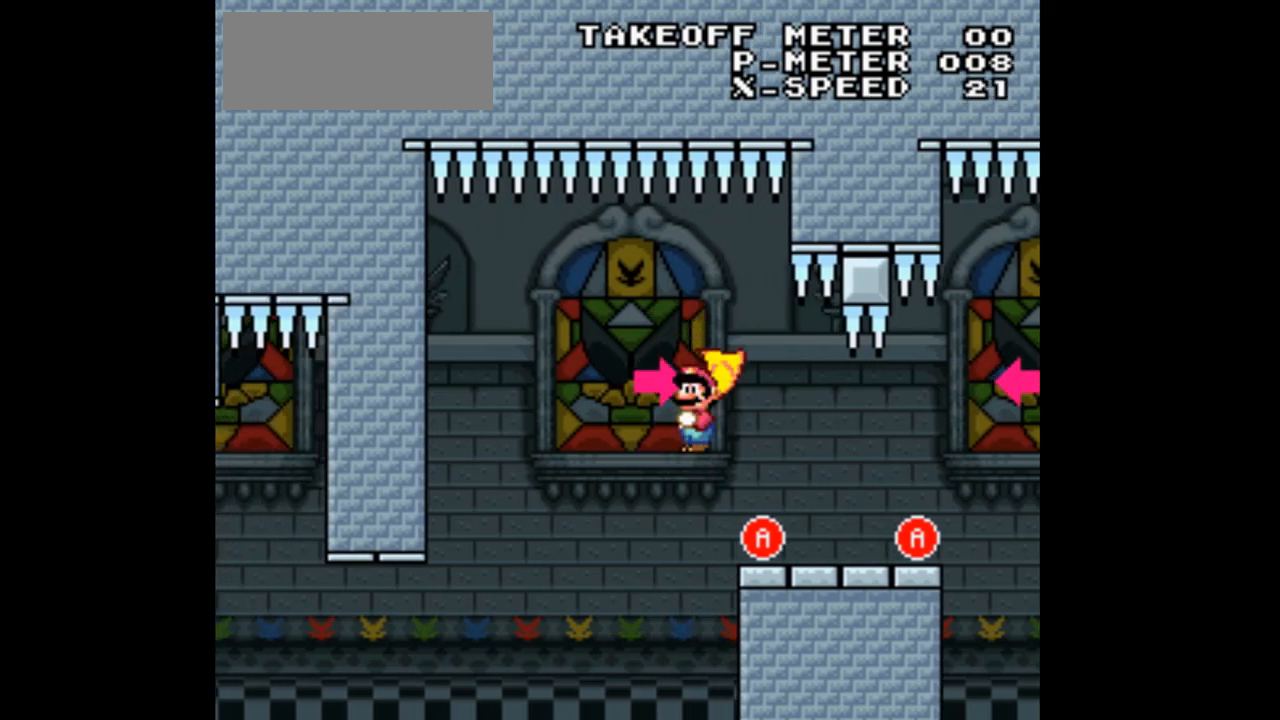
{"dt_ms": 500, "buttons": ["X", "DPAD_RIGHT"], "events": []}
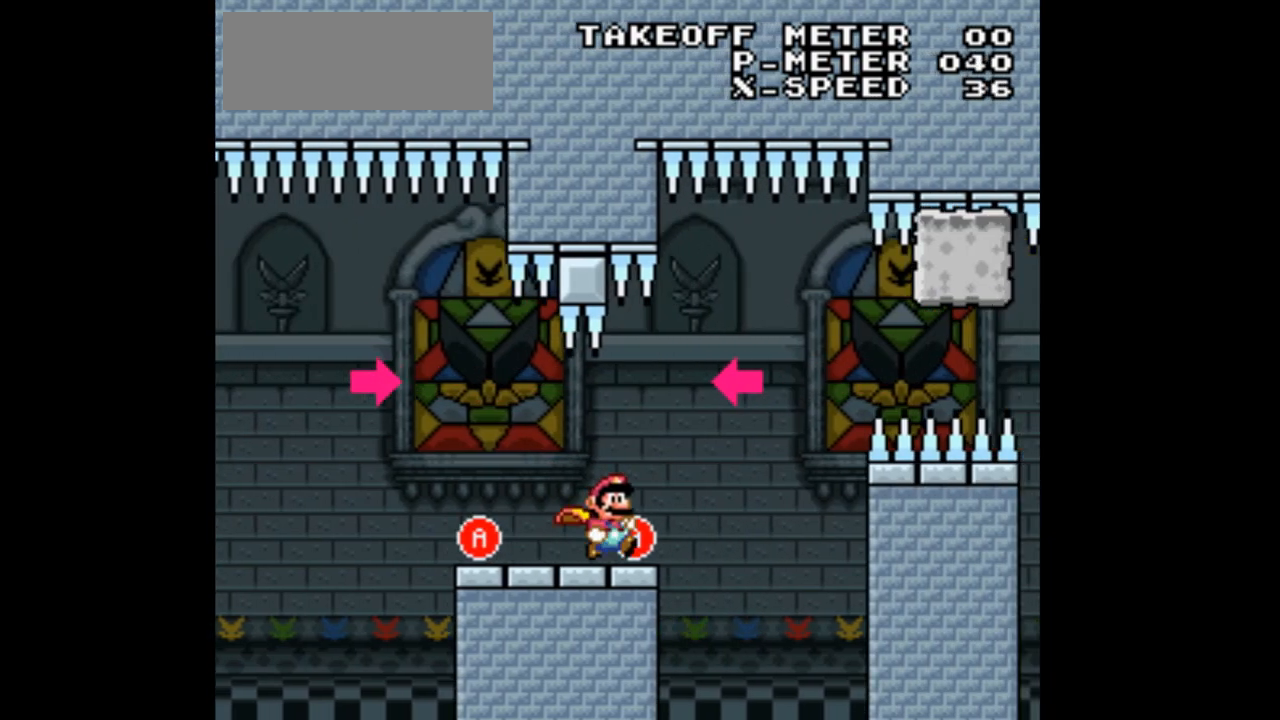
{"dt_ms": 500, "buttons": ["X", "DPAD_LEFT"], "events": [[33, "A", "down"], [67, "DPAD_RIGHT", "up"], [167, "A", "up"], [167, "DPAD_LEFT", "down"]]}
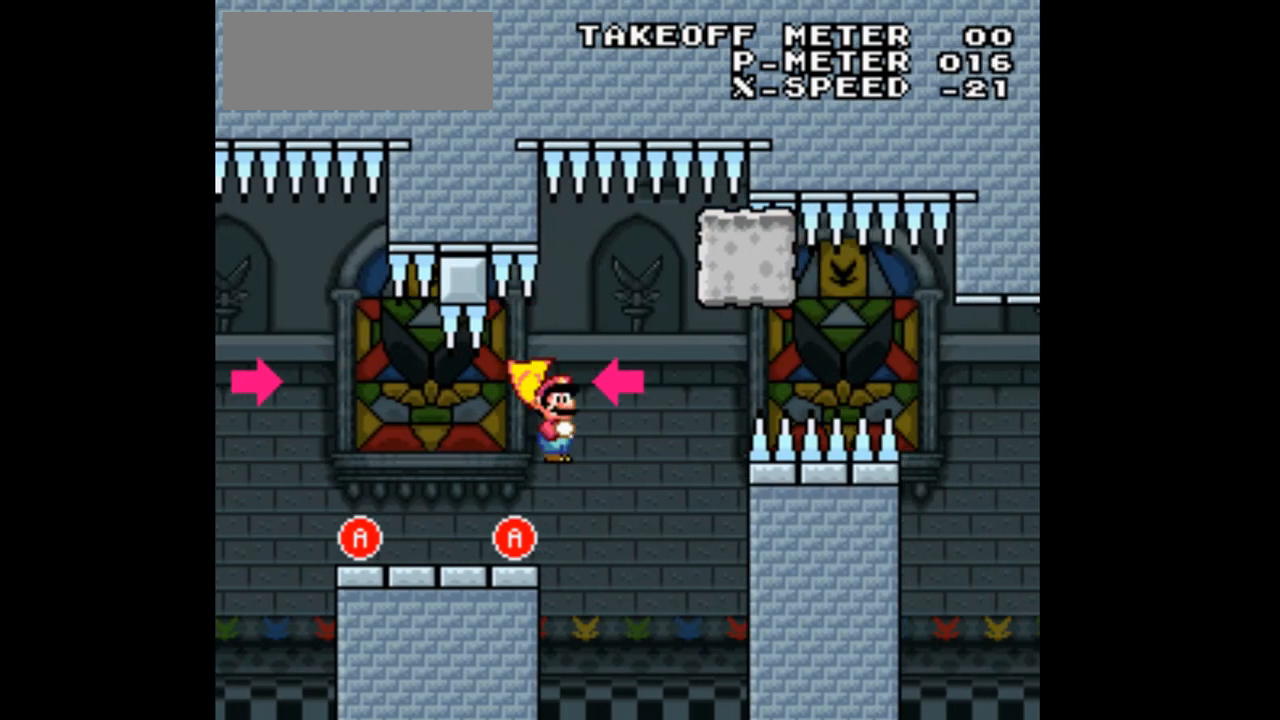
{"dt_ms": 500, "buttons": ["A", "X", "DPAD_LEFT"], "events": [[500, "A", "down"]]}
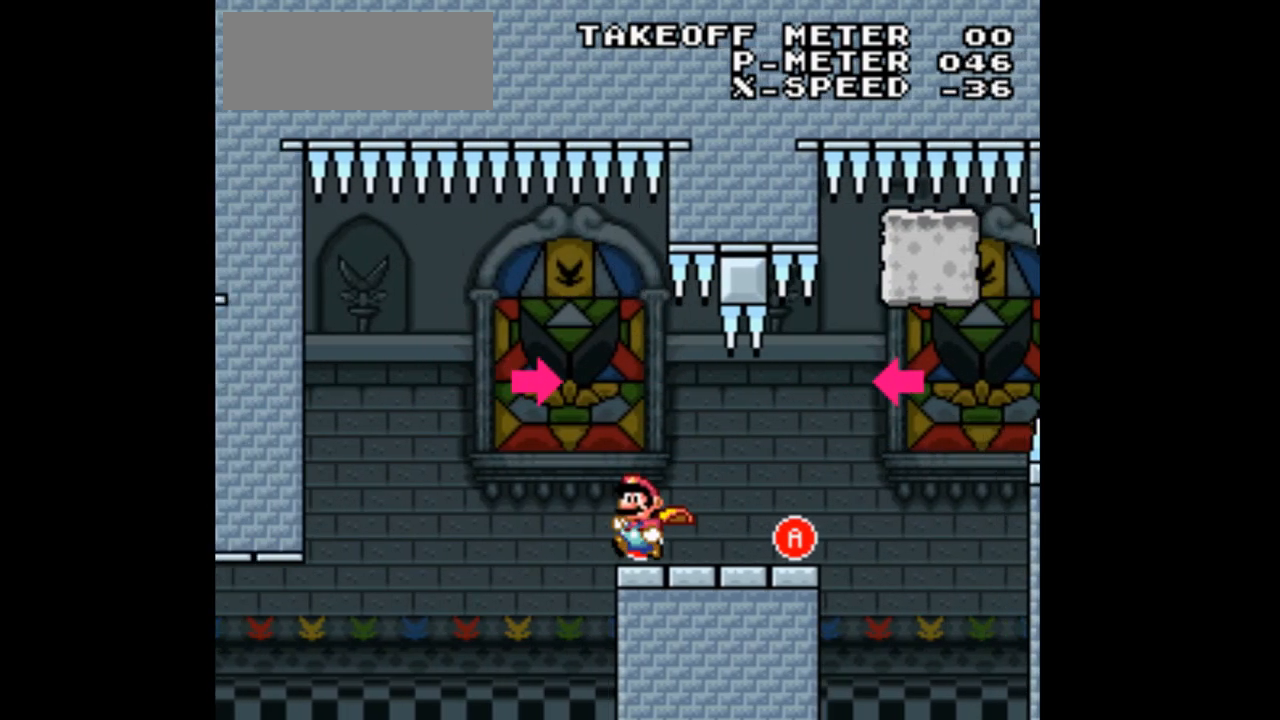
{"dt_ms": 500, "buttons": ["X", "DPAD_RIGHT"], "events": [[100, "DPAD_LEFT", "up"], [133, "DPAD_RIGHT", "down"], [167, "A", "up"]]}
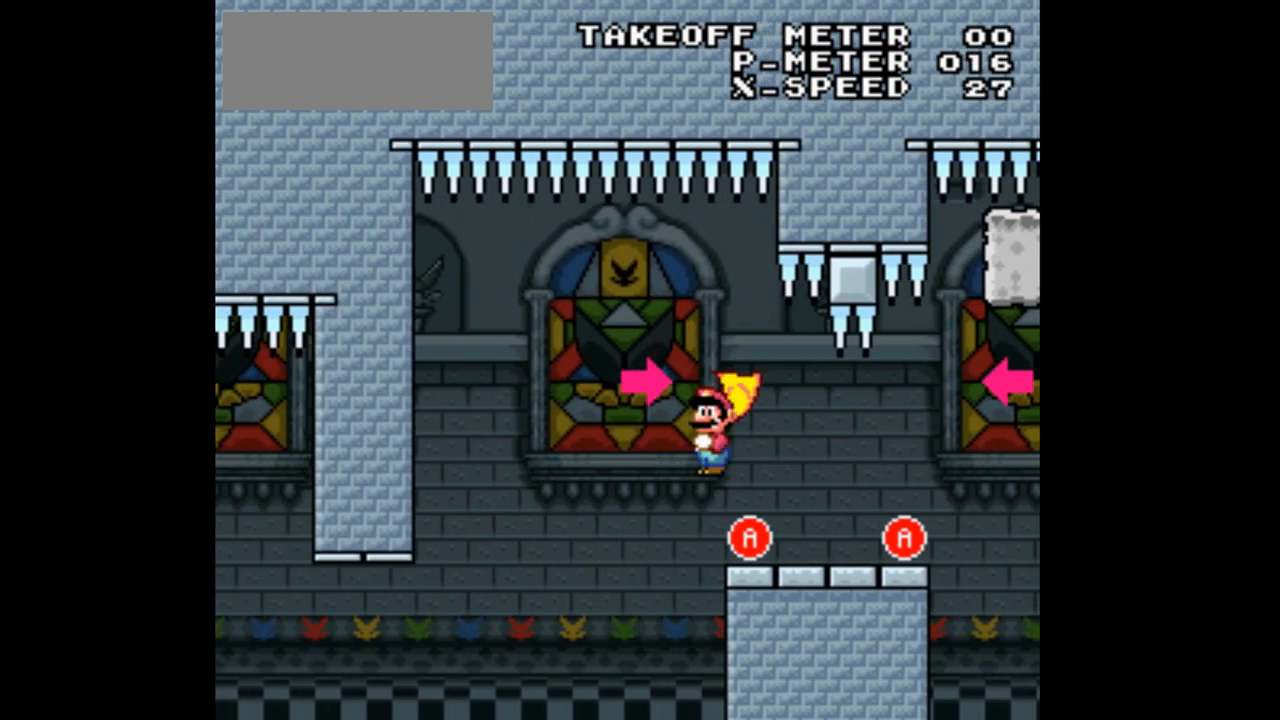
{"dt_ms": 500, "buttons": ["A", "X", "DPAD_RIGHT"]}
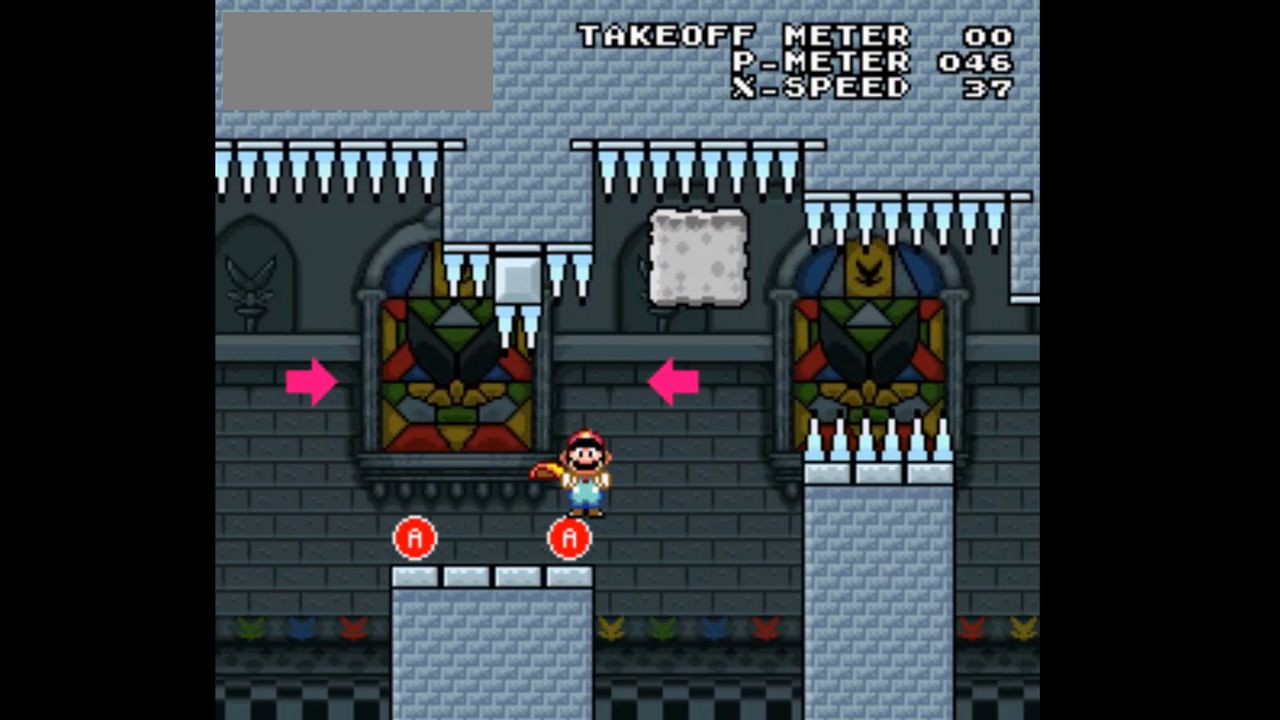
{"dt_ms": 500, "buttons": ["X", "DPAD_LEFT"], "events": [[33, "DPAD_RIGHT", "up"], [100, "A", "up"], [100, "DPAD_LEFT", "down"]]}
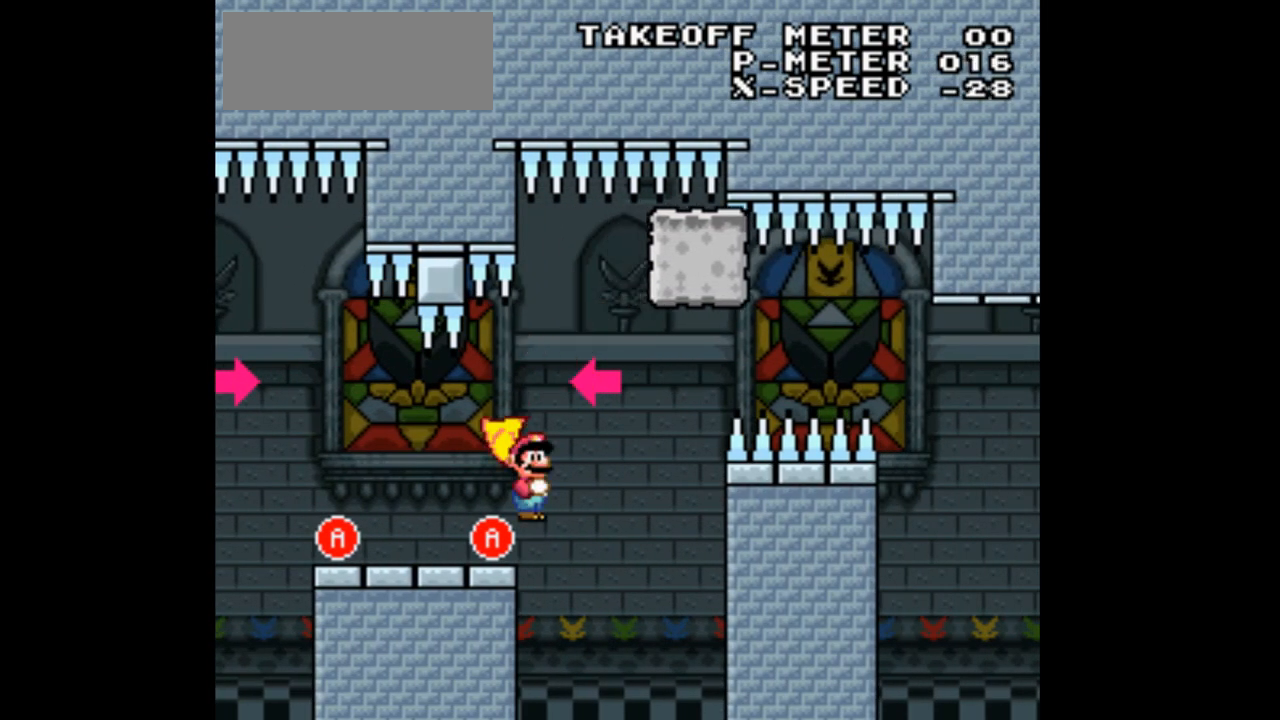
{"dt_ms": 500, "buttons": ["A", "X", "DPAD_LEFT"], "events": [[467, "A", "down"]]}
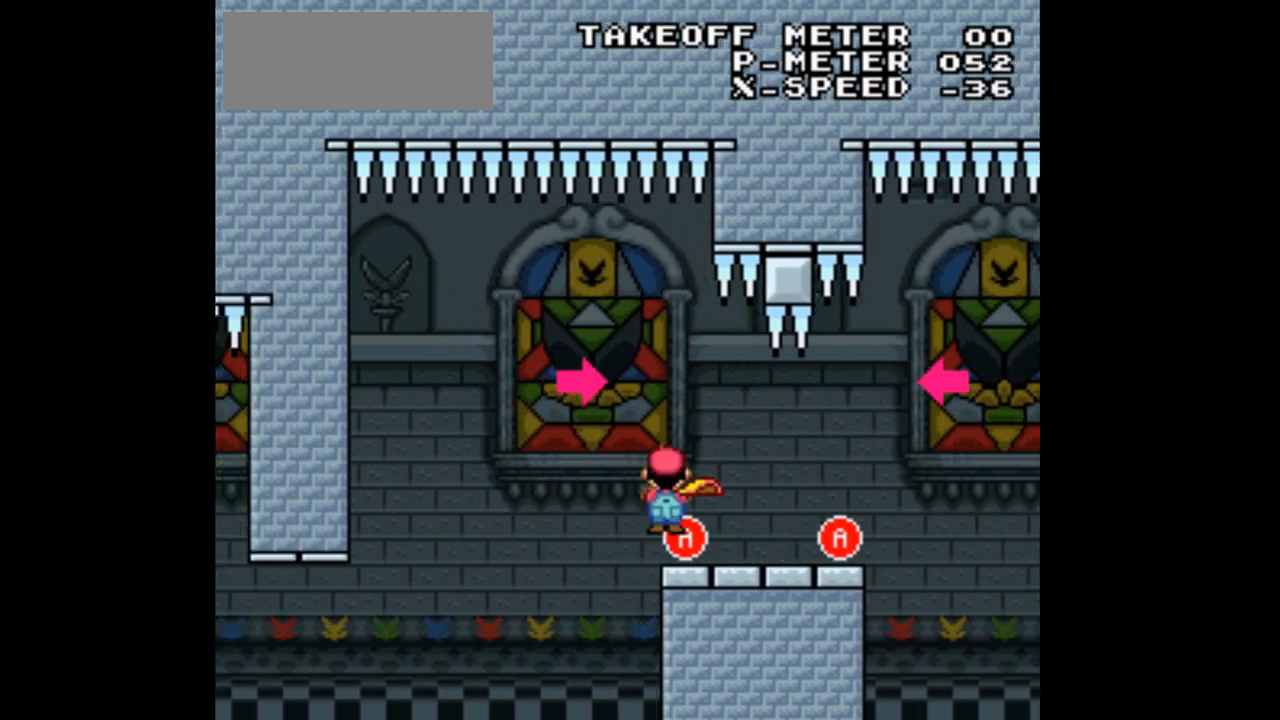
{"dt_ms": 500, "buttons": ["X", "DPAD_RIGHT"], "events": [[67, "DPAD_LEFT", "up"], [100, "A", "up"], [100, "DPAD_RIGHT", "down"]]}
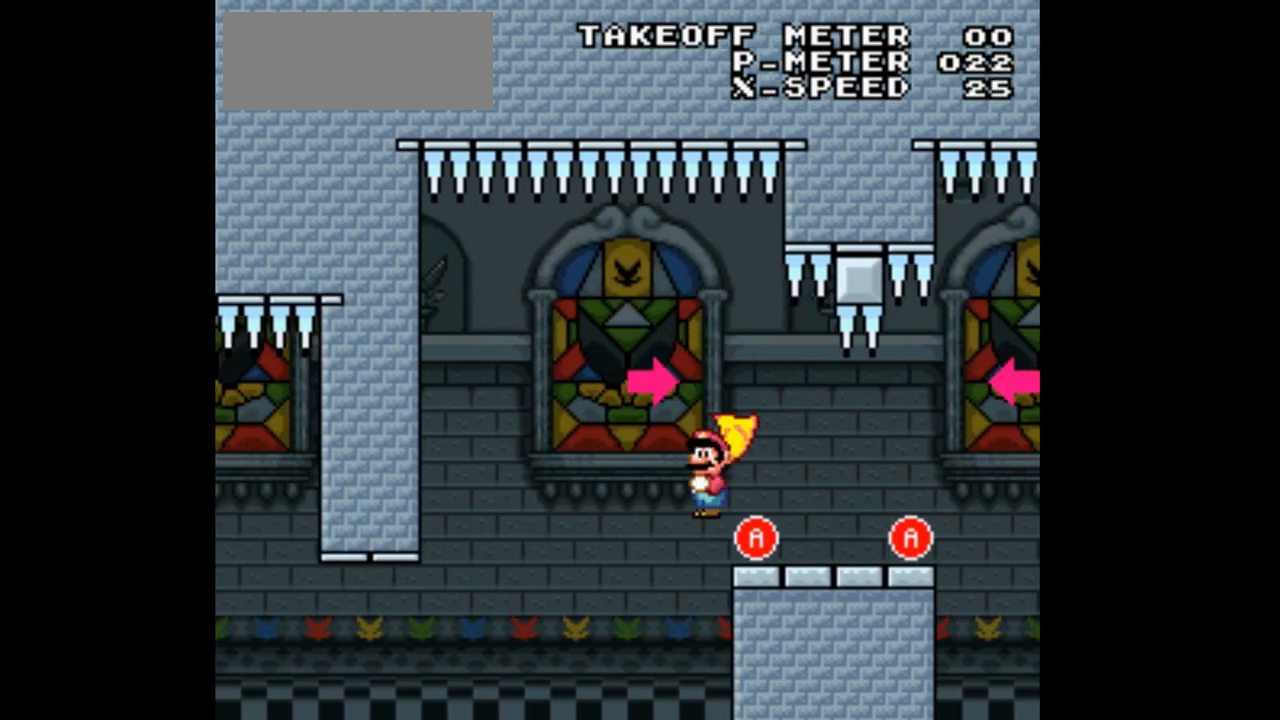
{"dt_ms": 500, "buttons": ["A", "X", "DPAD_RIGHT"], "events": [[433, "A", "down"]]}
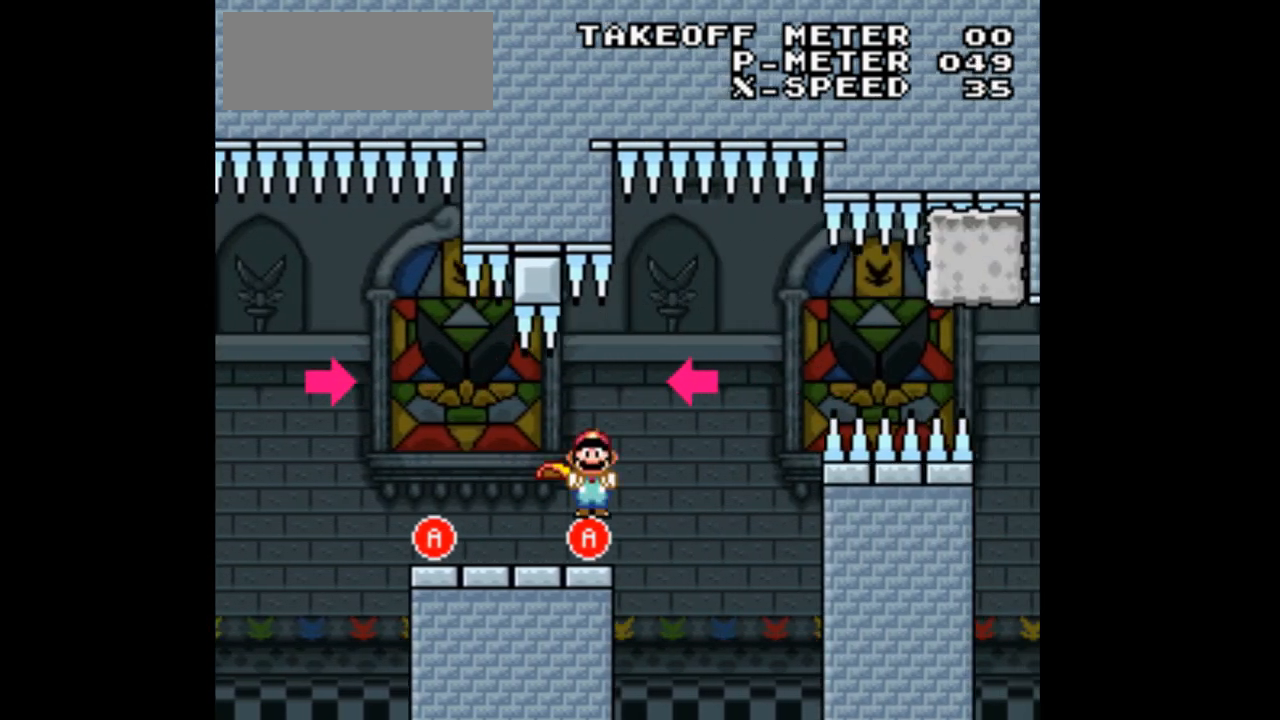
{"dt_ms": 500, "buttons": ["X", "DPAD_LEFT"], "events": [[33, "DPAD_RIGHT", "up"], [67, "A", "up"], [100, "DPAD_LEFT", "down"]]}
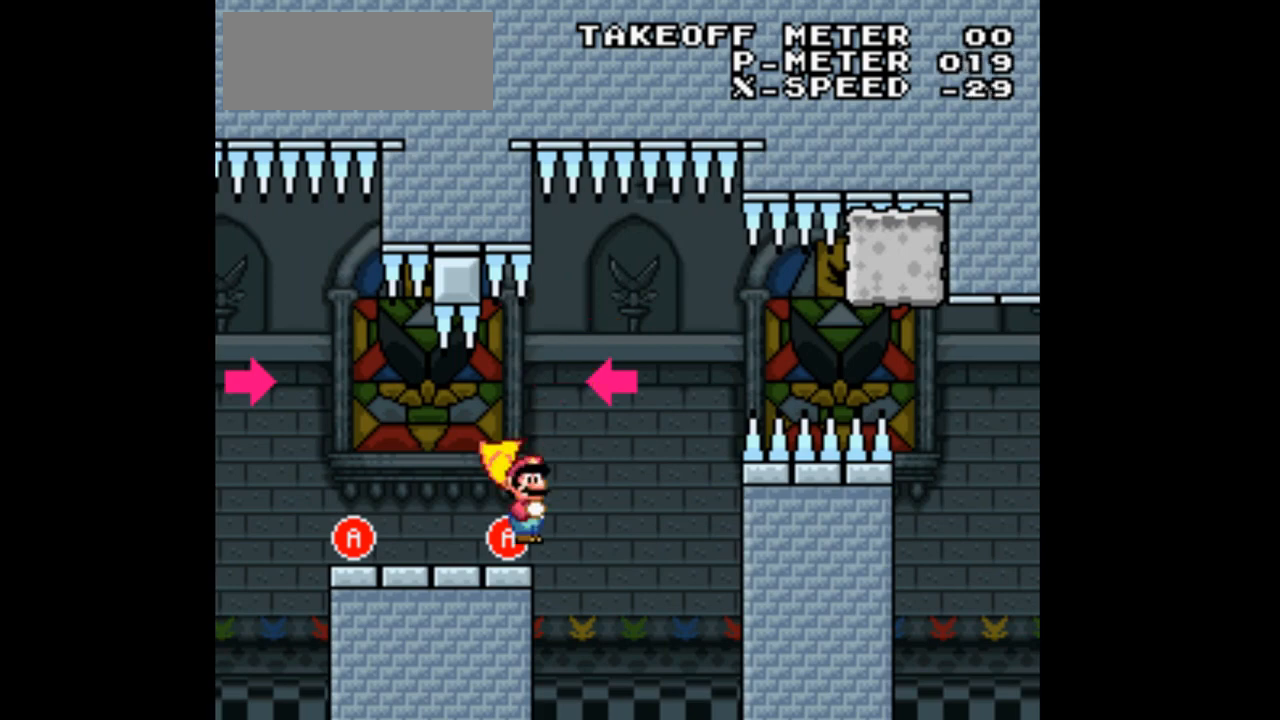
{"dt_ms": 1000, "buttons": ["X", "DPAD_RIGHT"], "events": [[400, "A", "down"], [533, "DPAD_LEFT", "up"], [533, "DPAD_RIGHT", "down"], [600, "A", "up"]]}
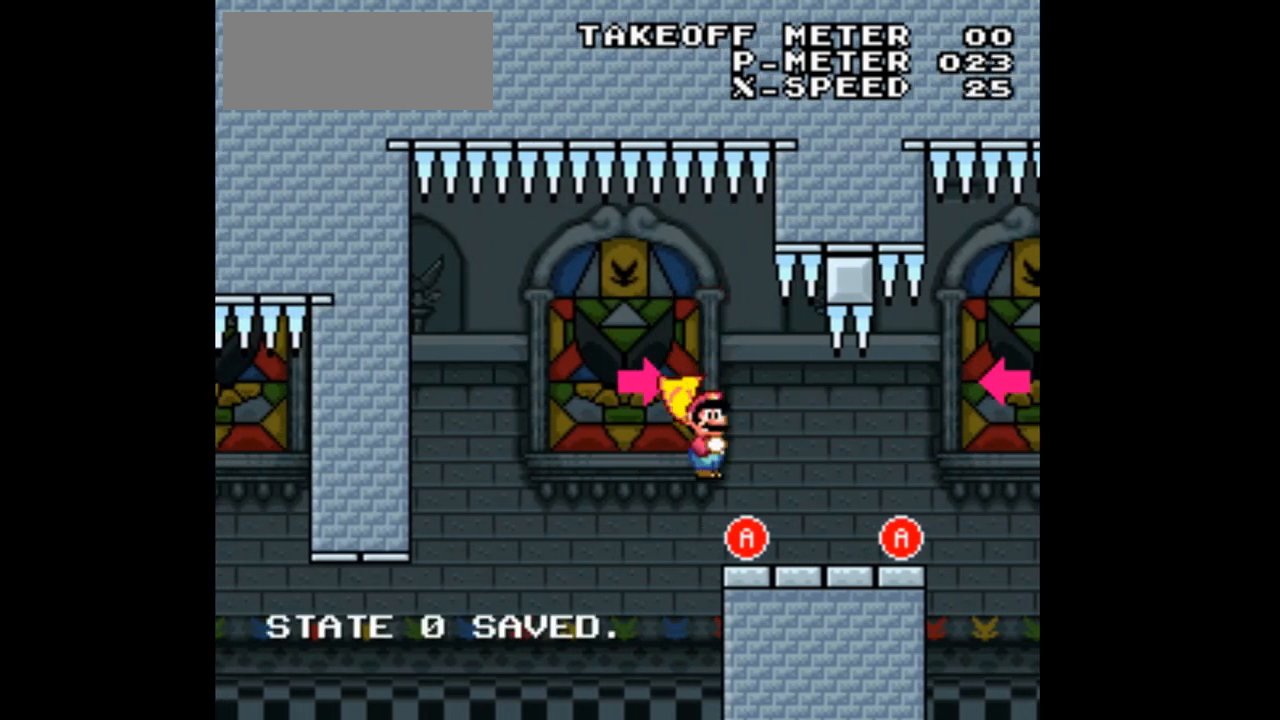
{"dt_ms": 500, "buttons": ["A", "X", "DPAD_RIGHT"], "events": [[467, "A", "down"]]}
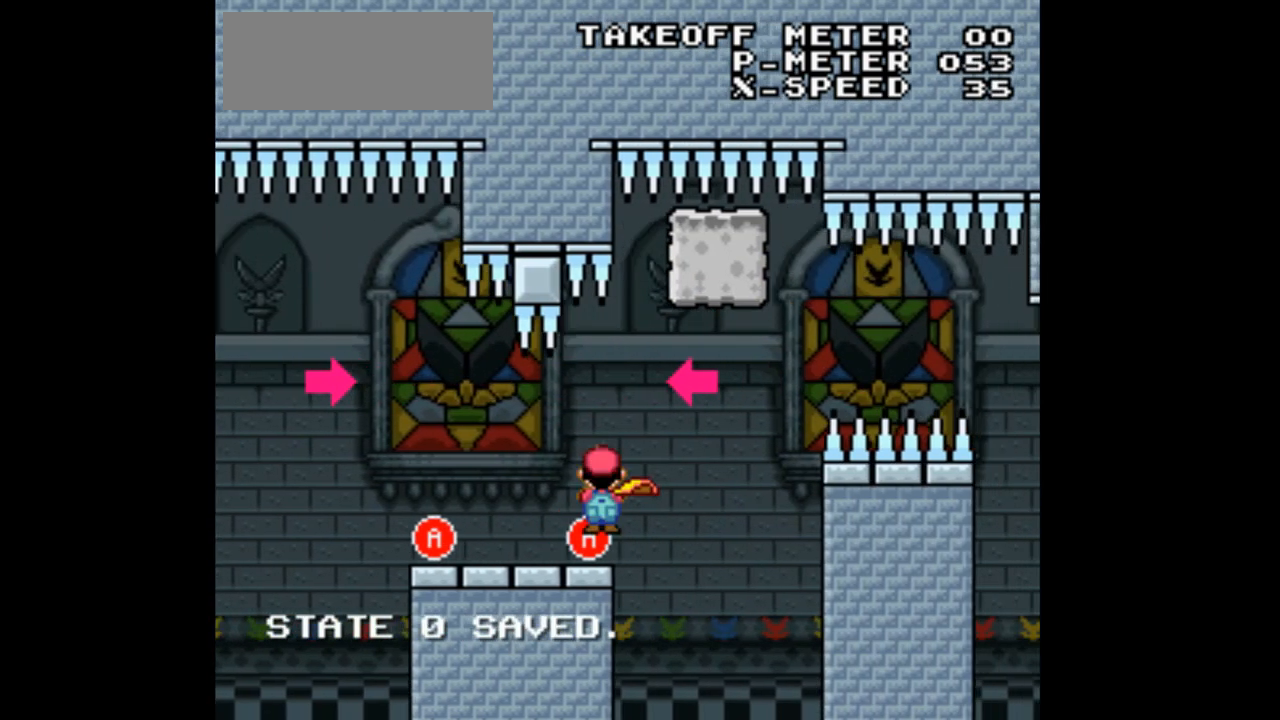
{"dt_ms": 500, "buttons": ["X", "DPAD_LEFT"], "events": [[33, "DPAD_RIGHT", "up"], [100, "A", "up"], [133, "DPAD_LEFT", "down"]]}
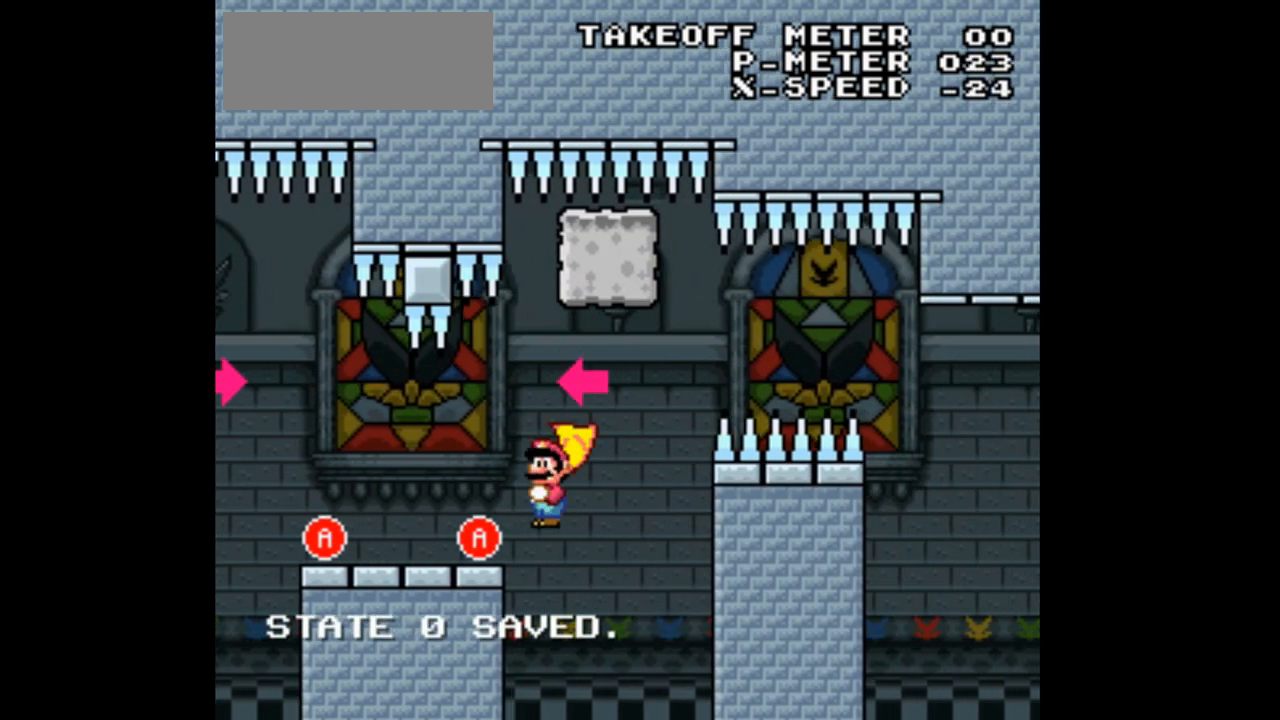
{"dt_ms": 500, "buttons": ["X", "DPAD_RIGHT"], "events": [[400, "DPAD_LEFT", "up"], [400, "DPAD_RIGHT", "down"]]}
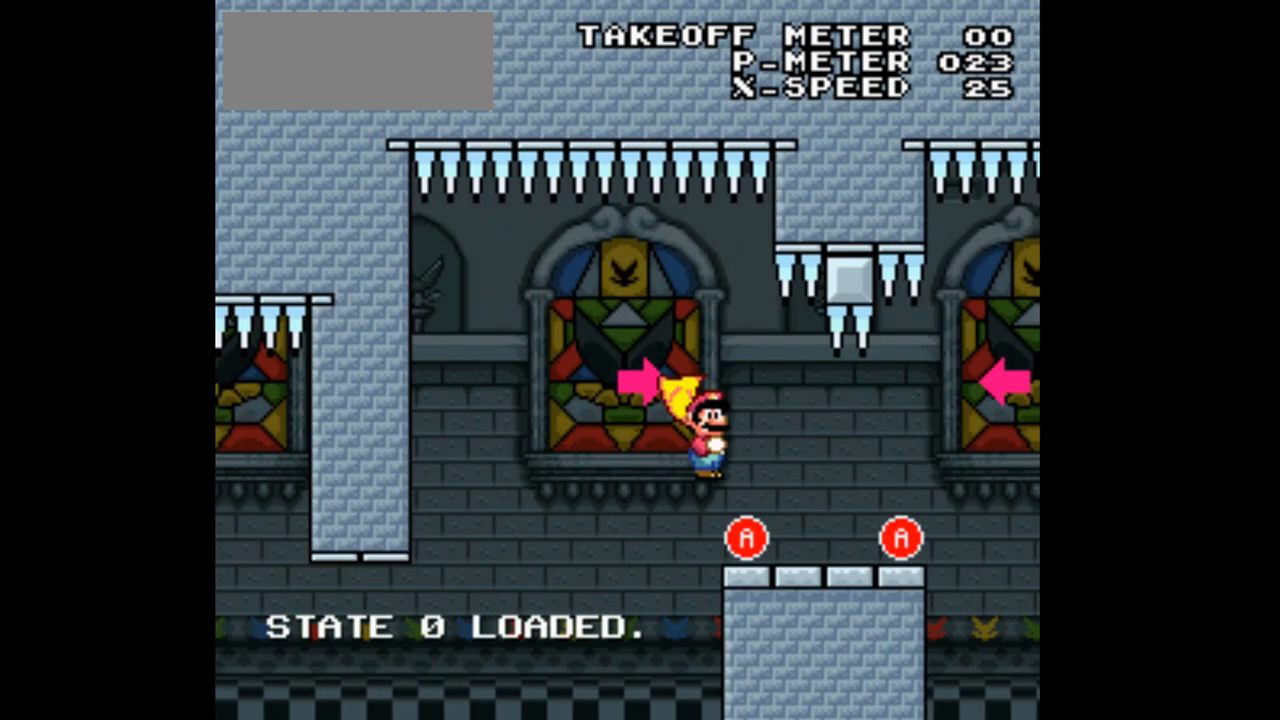
{"dt_ms": 500, "buttons": ["X", "DPAD_RIGHT"], "events": [[67, "DPAD_LEFT", "down"], [67, "DPAD_RIGHT", "up"], [267, "DPAD_LEFT", "up"], [300, "DPAD_RIGHT", "down"]]}
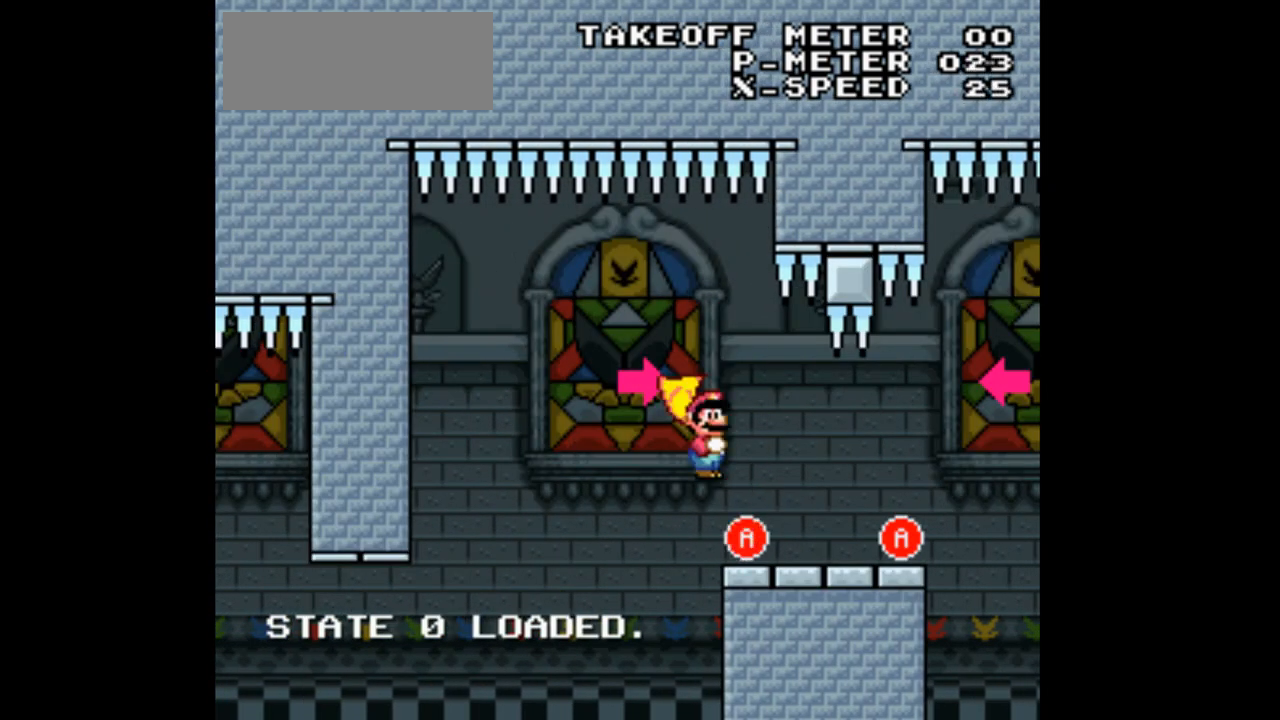
{"dt_ms": 500, "buttons": ["X", "DPAD_RIGHT"], "events": []}
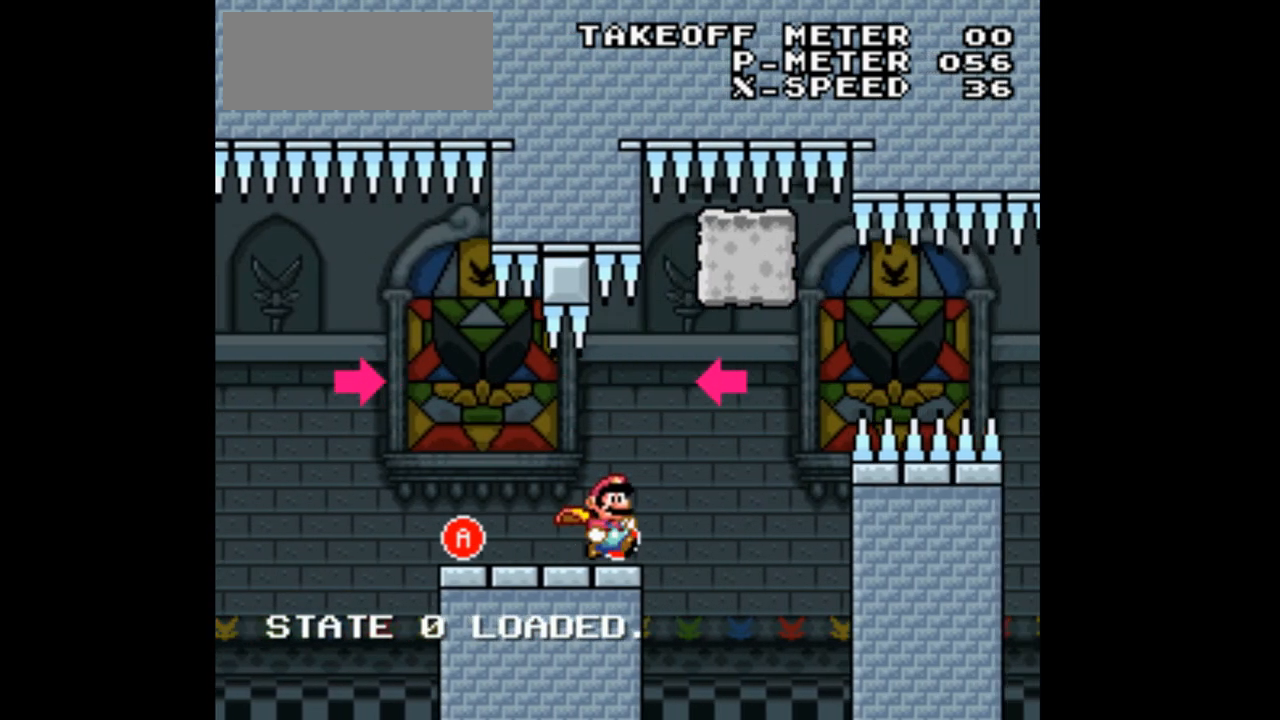
{"dt_ms": 1000, "buttons": ["A", "X", "DPAD_LEFT"]}
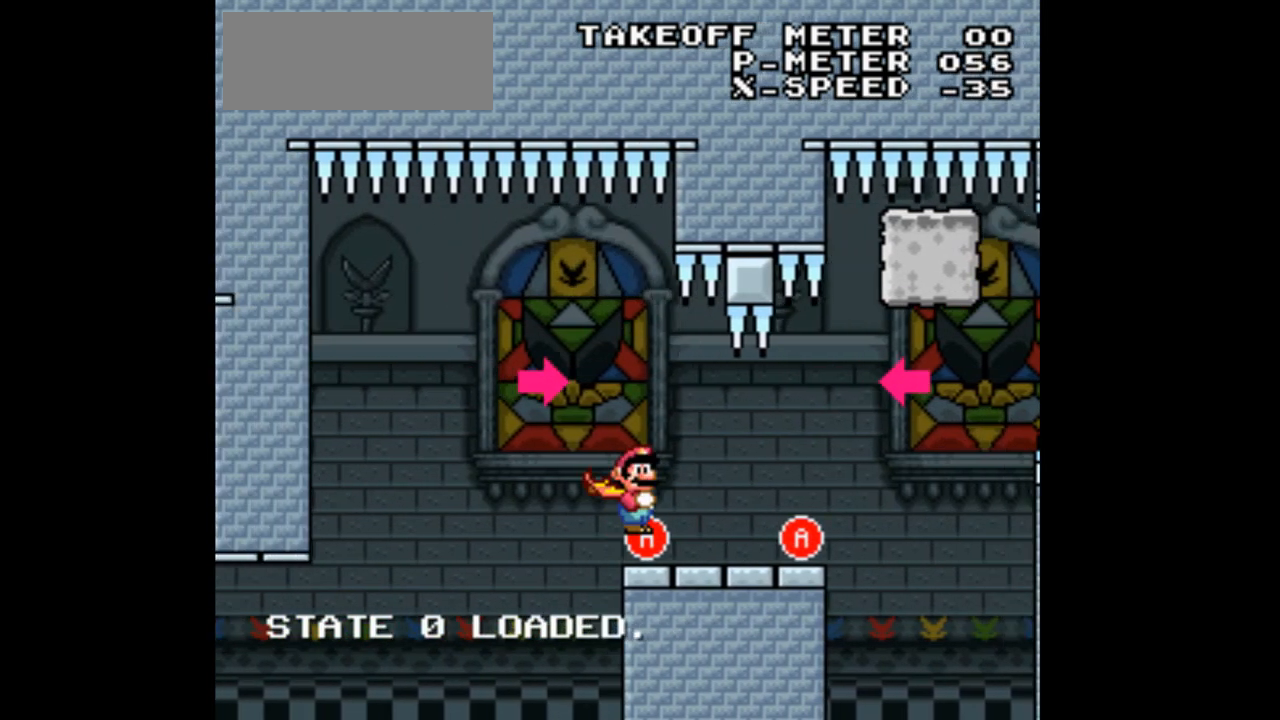
{"dt_ms": 1000, "buttons": ["A", "X", "DPAD_RIGHT"]}
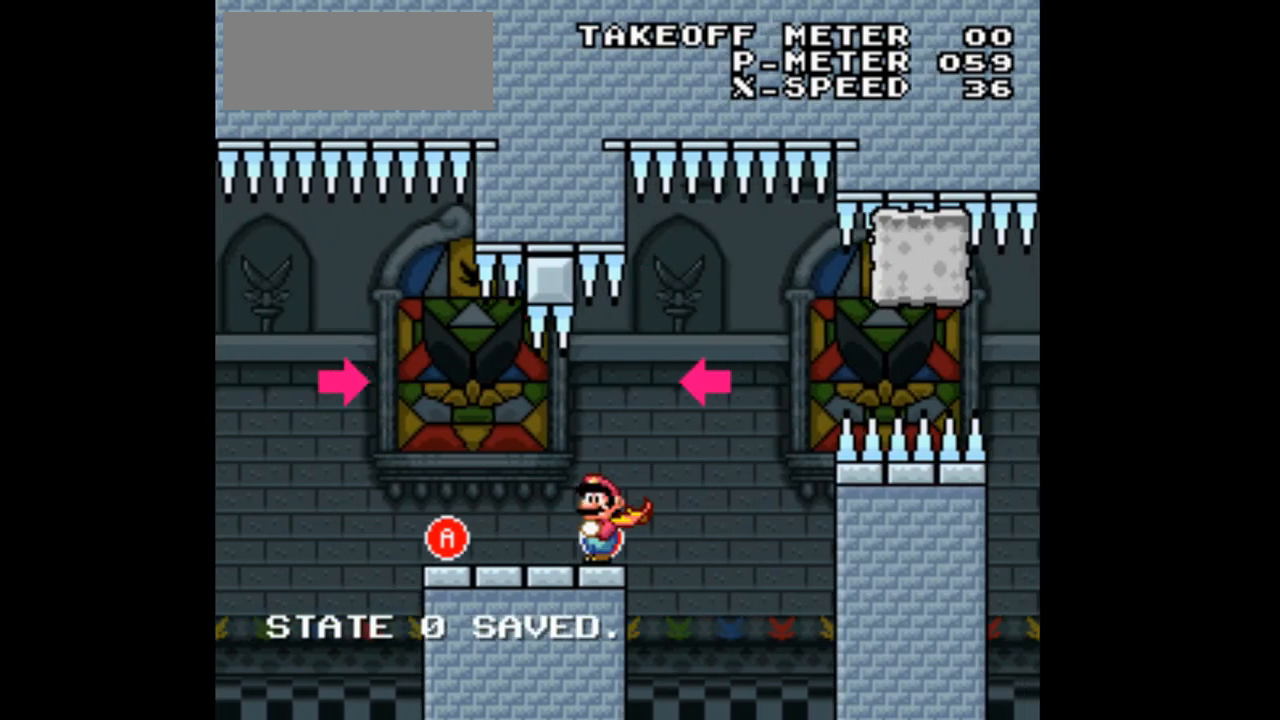
{"dt_ms": 500, "buttons": ["X", "DPAD_LEFT"], "events": [[100, "DPAD_RIGHT", "up"], [133, "A", "up"], [200, "DPAD_LEFT", "down"]]}
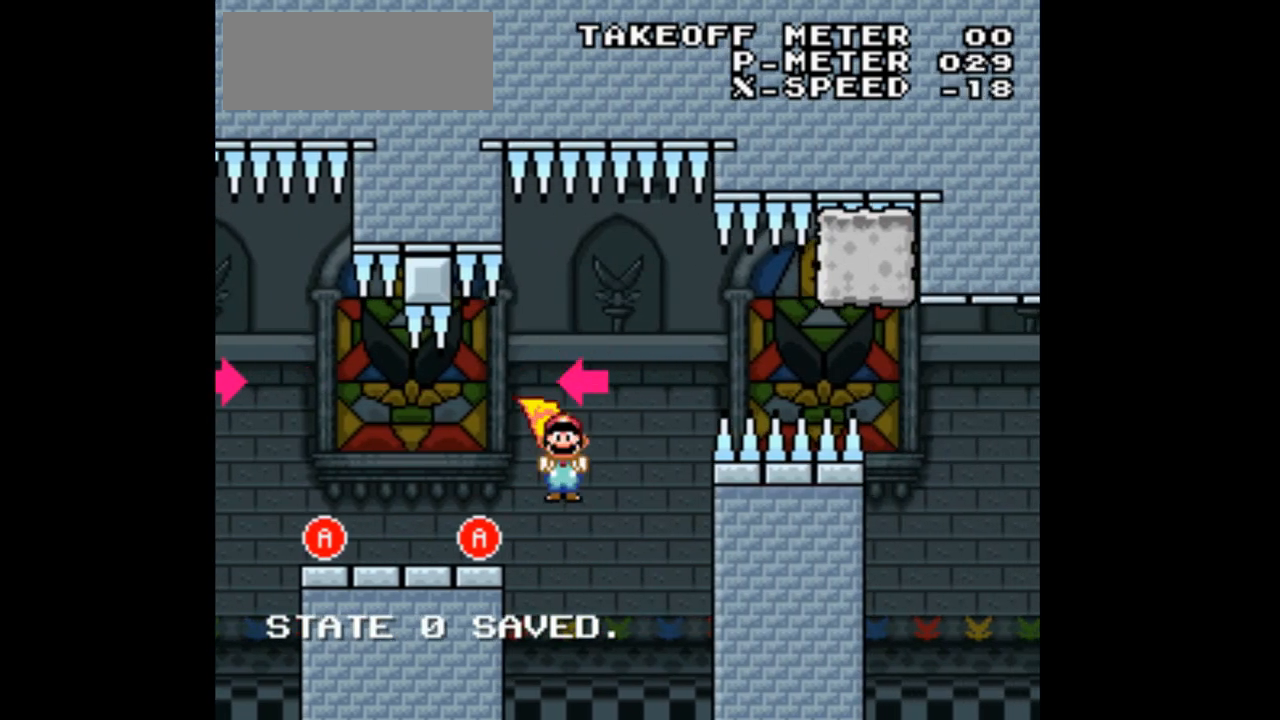
{"dt_ms": 500, "buttons": ["X", "DPAD_RIGHT"], "events": [[400, "DPAD_LEFT", "up"], [400, "DPAD_RIGHT", "down"]]}
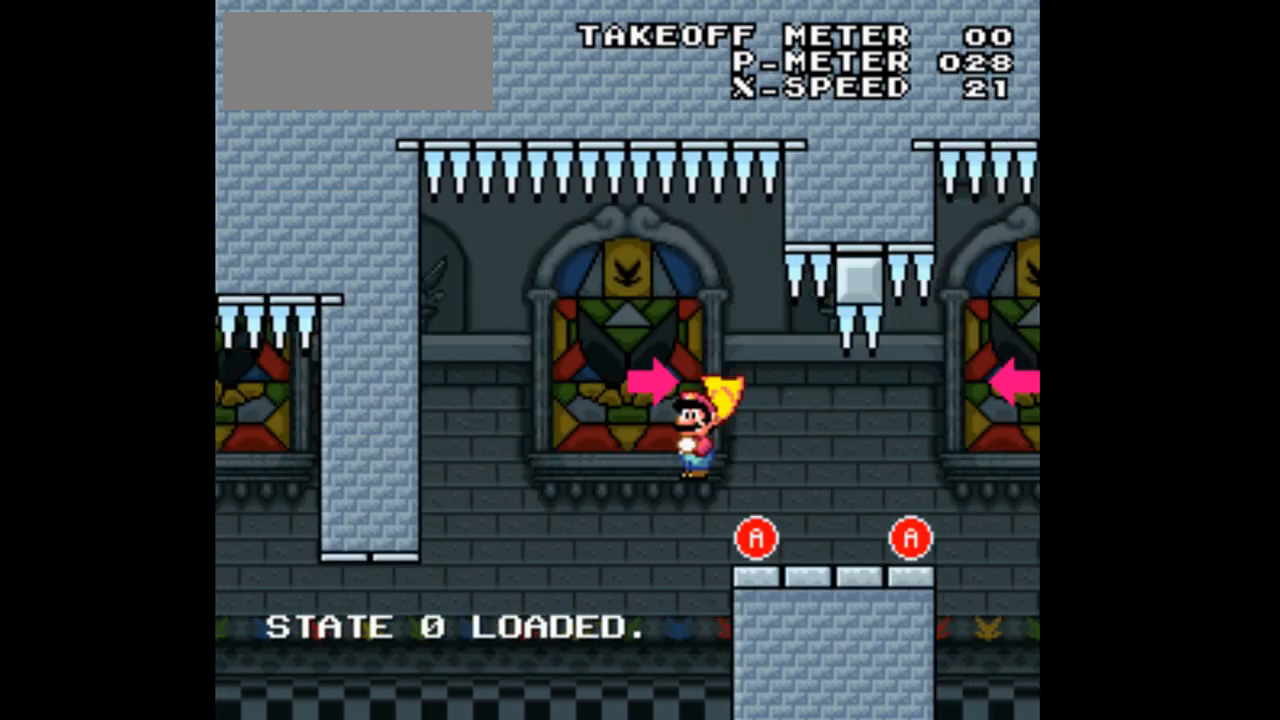
{"dt_ms": 500, "buttons": ["X", "DPAD_RIGHT"], "events": []}
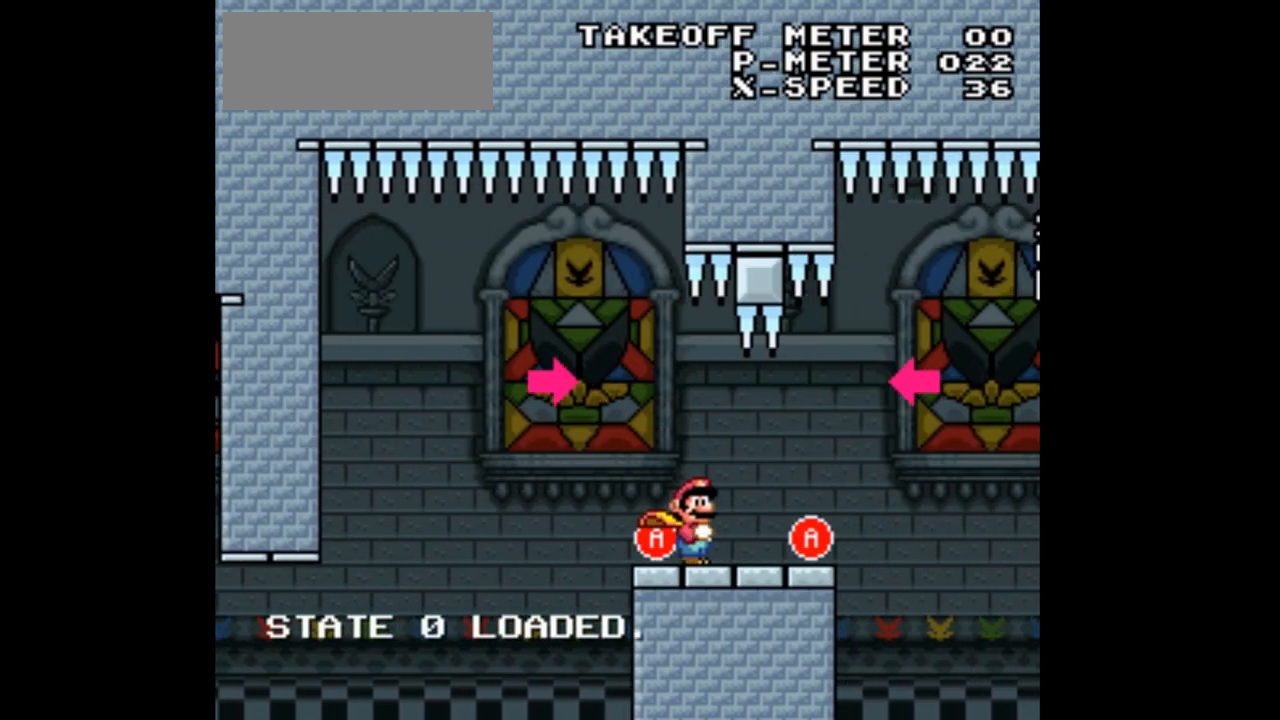
{"dt_ms": 500, "buttons": ["X", "DPAD_RIGHT"]}
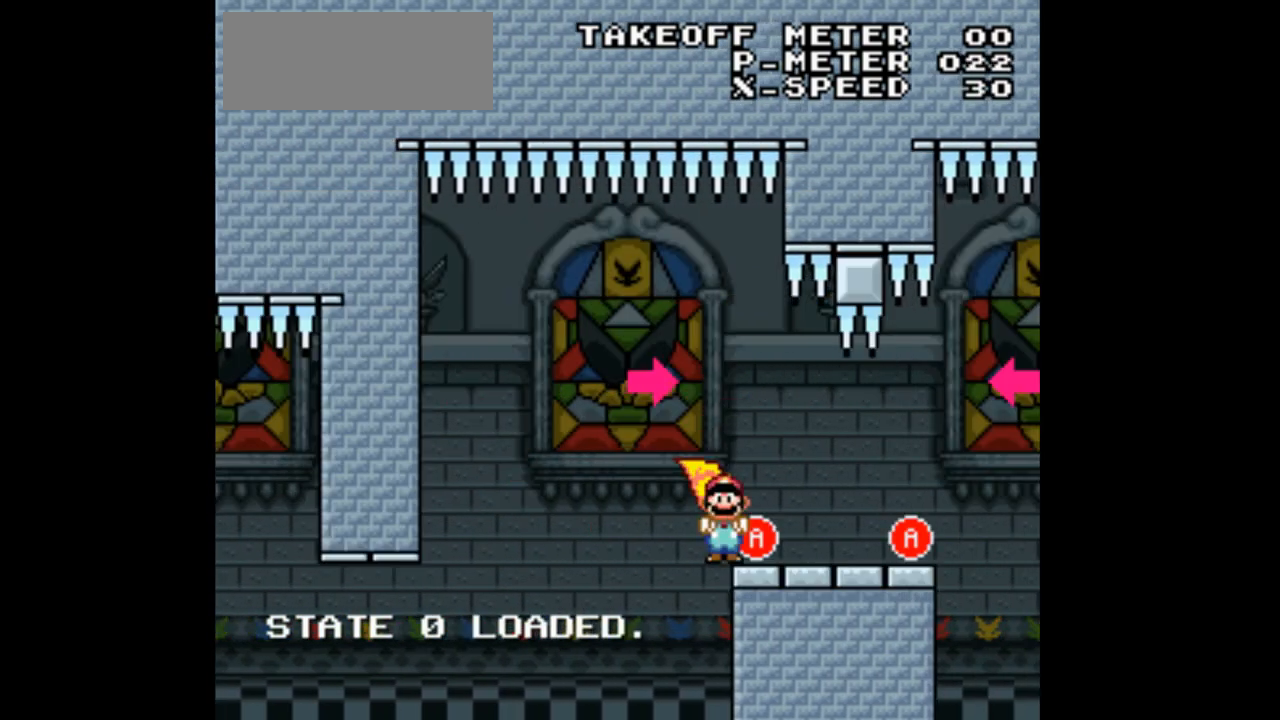
{"dt_ms": 500, "buttons": ["X", "DPAD_RIGHT"], "events": [[267, "A", "down"], [433, "A", "up"]]}
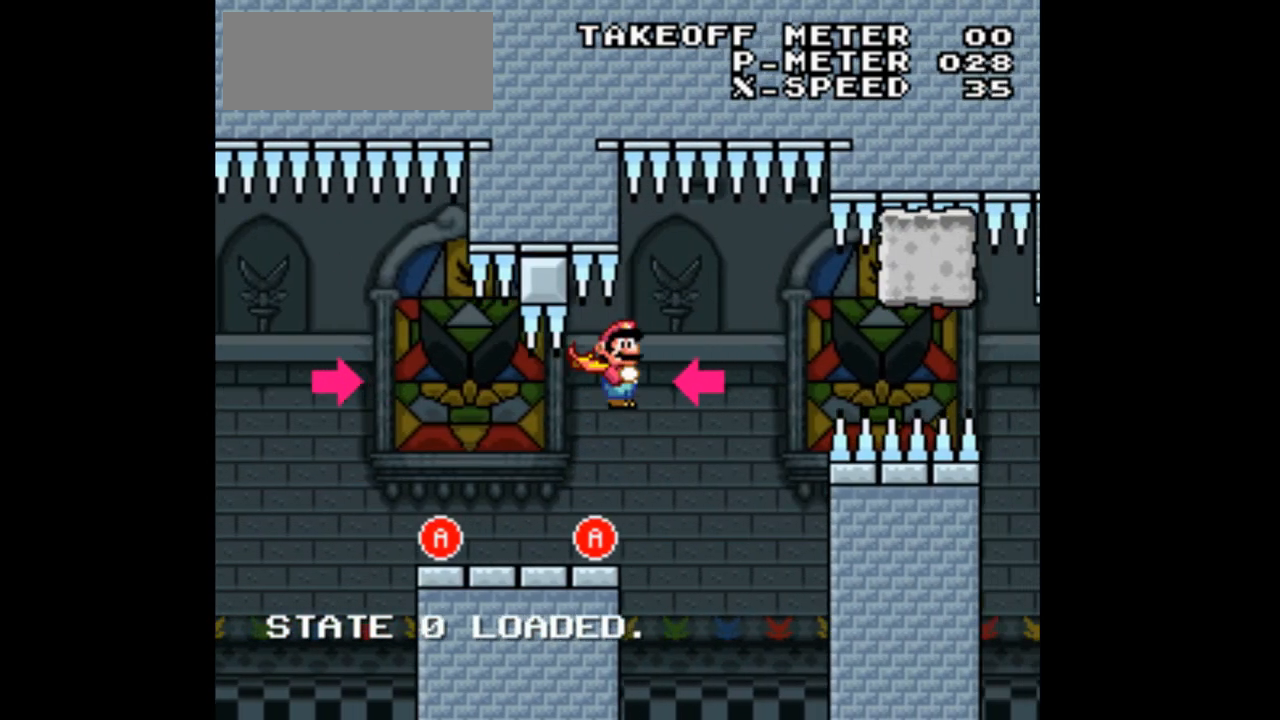
{"dt_ms": 500, "buttons": ["X", "DPAD_LEFT"], "events": [[33, "DPAD_RIGHT", "up"], [200, "DPAD_LEFT", "down"]]}